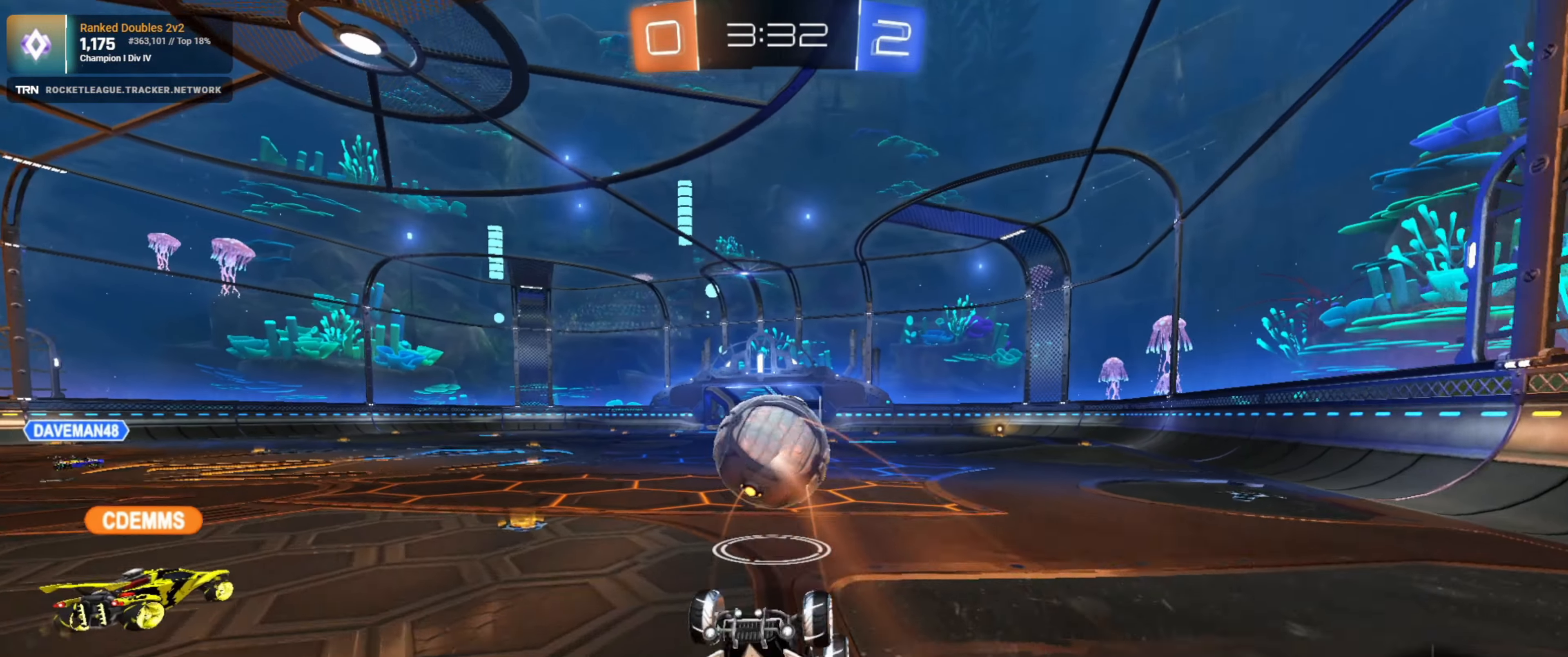
Gameplay with a controller (PlayStation layout); each line is a JSON object with the inputs held at the frame after it. "events" lists button and stick changes between this image and that frame as [ms after this image, input, new state], when the widget could be followed in between.
{"buttons": ["R2"], "left_stick": "center", "right_stick": "center", "events": []}
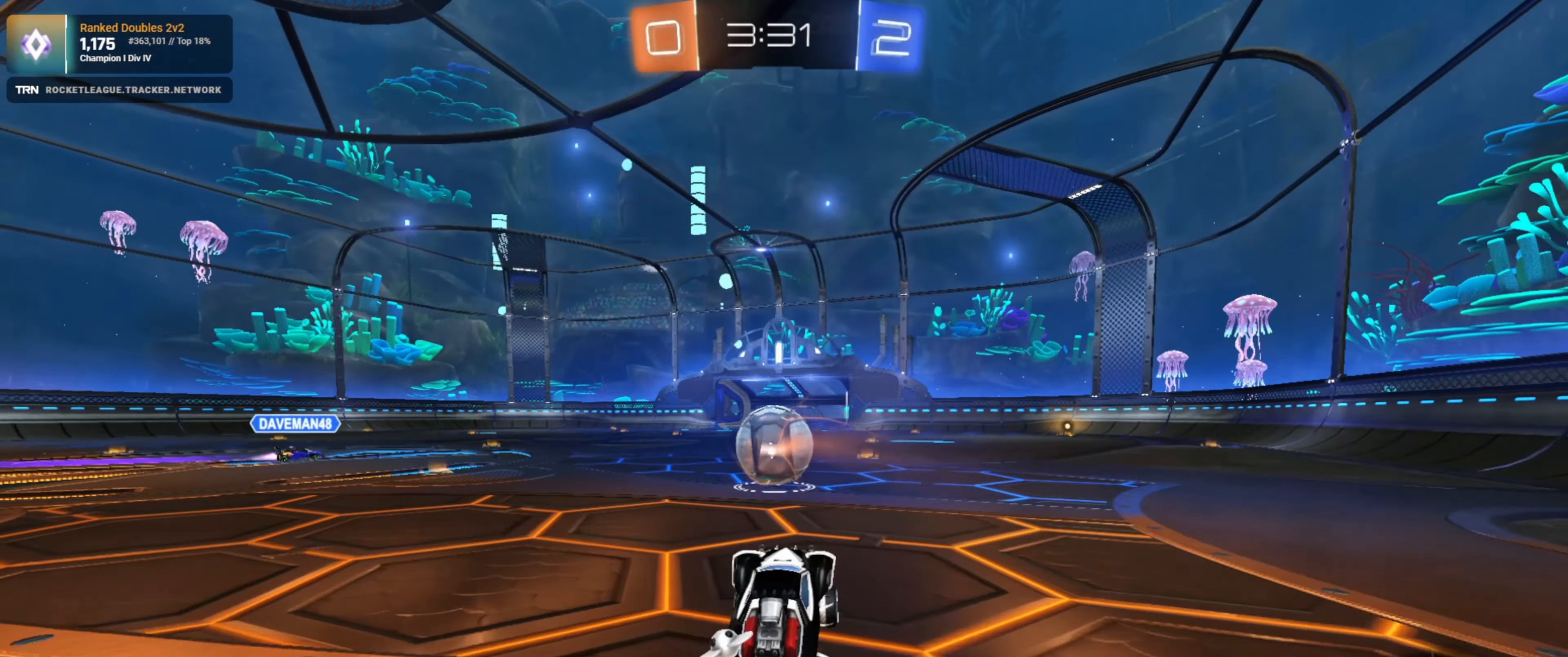
{"buttons": ["R2"], "left_stick": "center", "right_stick": "center", "events": [[50, "left_stick", "right"], [250, "left_stick", "center"]]}
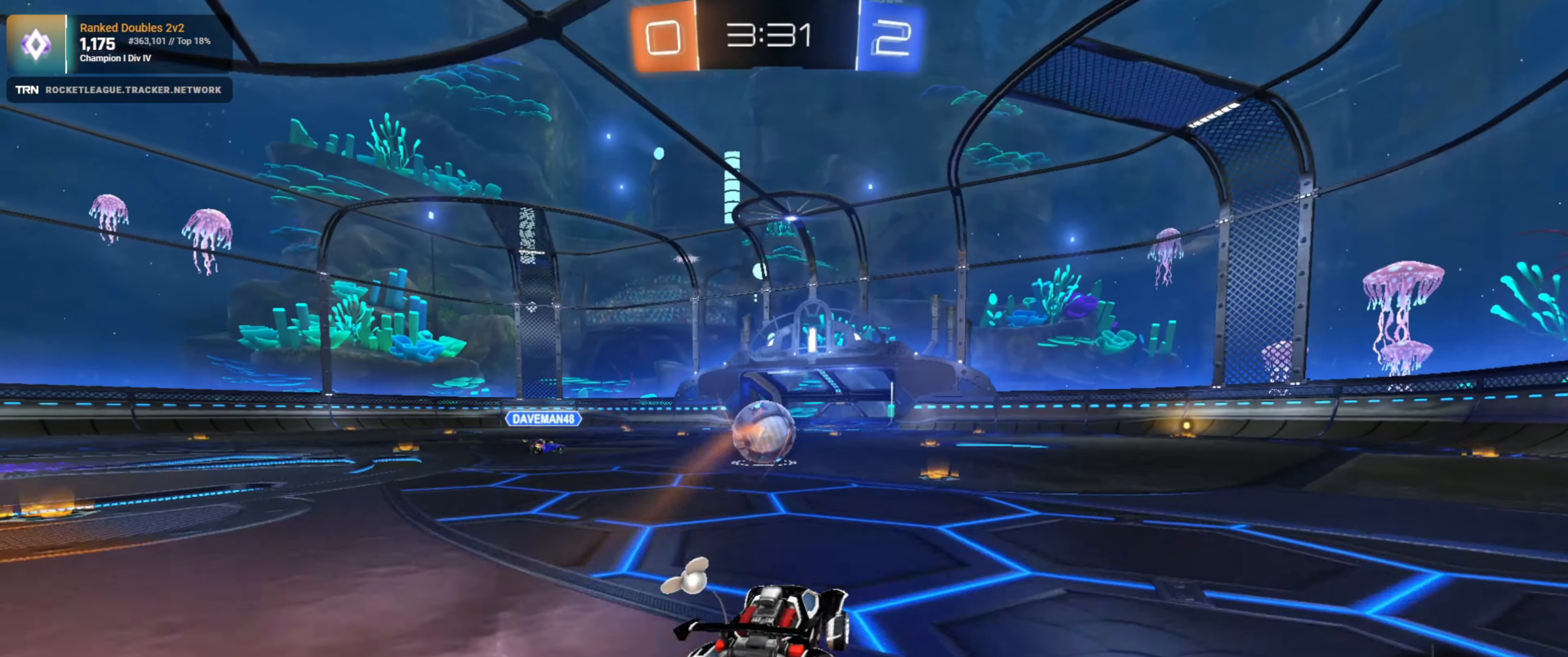
{"buttons": ["R2"], "left_stick": "down-right", "right_stick": "center", "events": [[183, "left_stick", "down-right"], [217, "L1", "down"], [333, "L1", "up"]]}
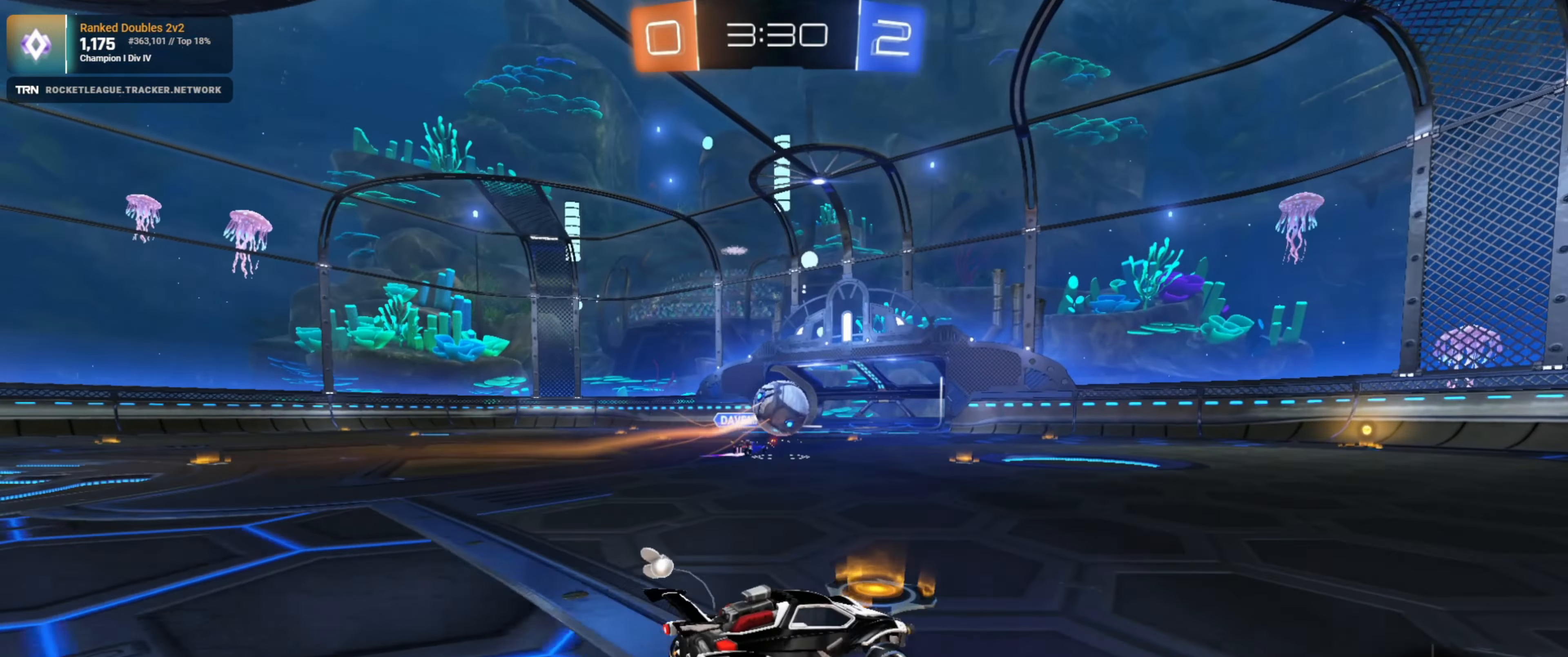
{"buttons": ["R2"], "left_stick": "center", "right_stick": "center", "events": [[333, "left_stick", "center"]]}
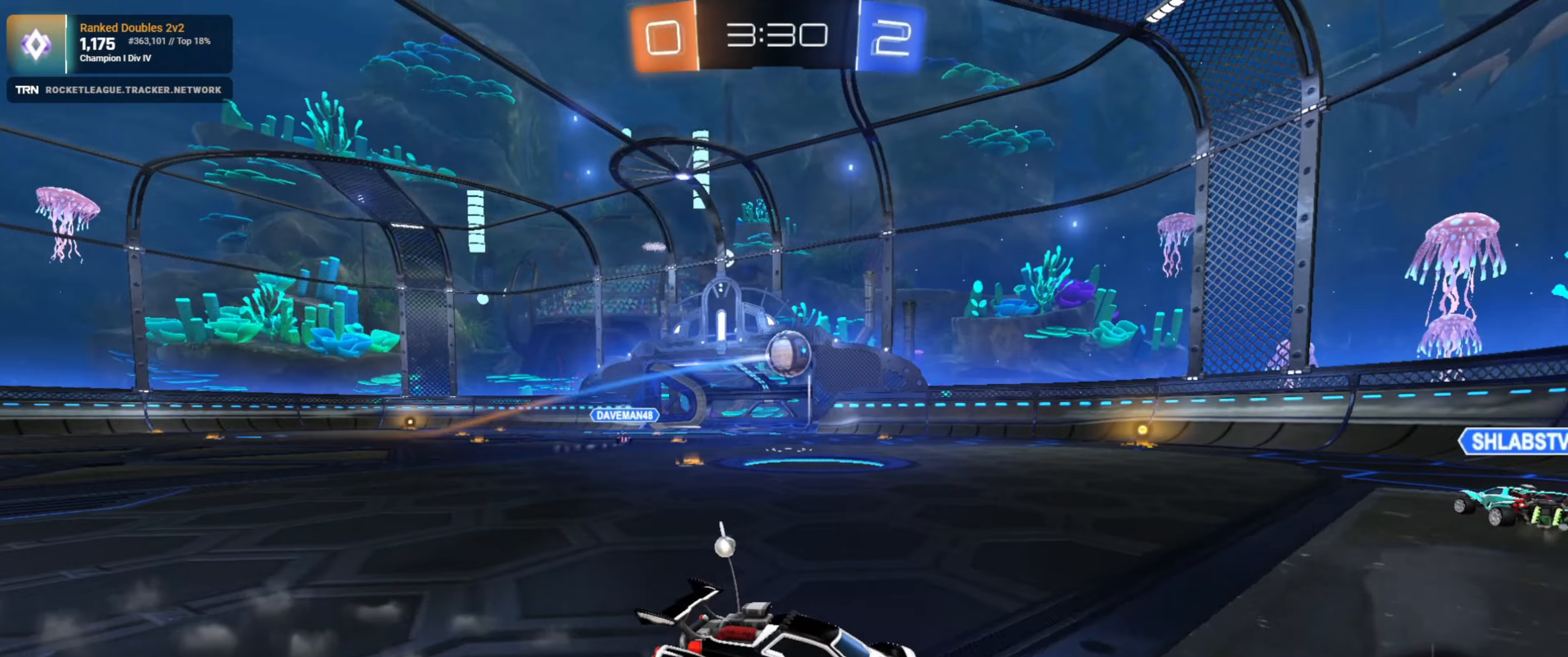
{"buttons": ["R2"], "left_stick": "center", "right_stick": "center", "events": [[100, "left_stick", "left"], [150, "L1", "down"], [284, "L1", "up"], [450, "left_stick", "center"]]}
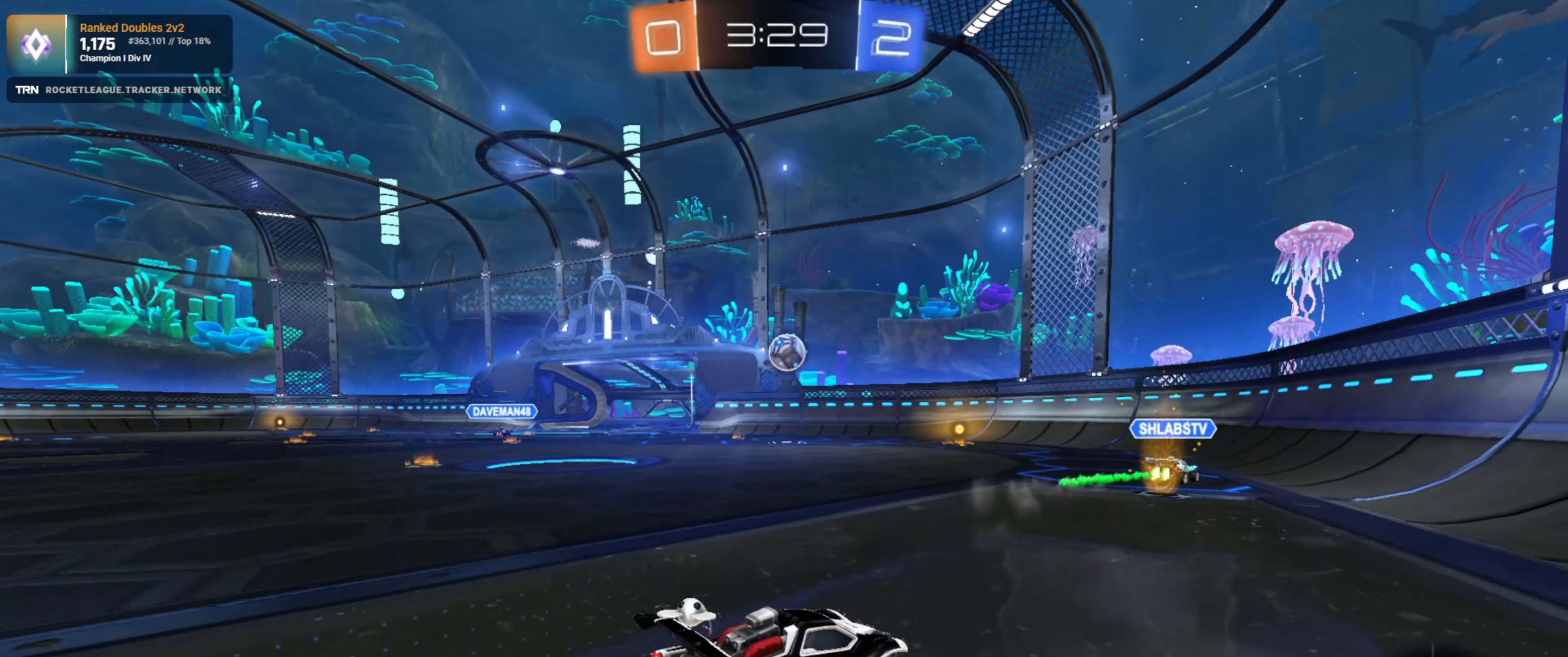
{"buttons": ["L1", "R2"], "left_stick": "left", "right_stick": "center", "events": [[84, "left_stick", "left"], [450, "L1", "down"]]}
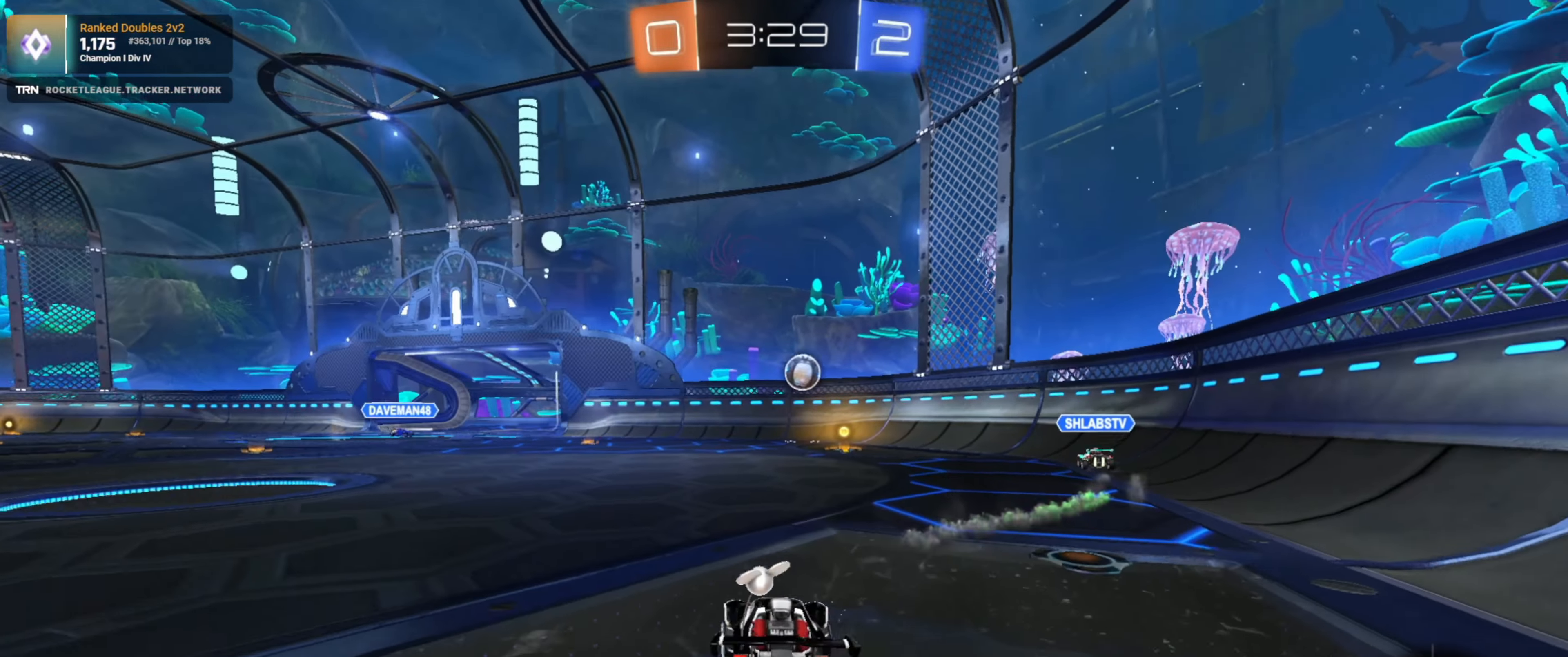
{"buttons": ["R2"], "left_stick": "left", "right_stick": "center", "events": [[84, "L1", "up"]]}
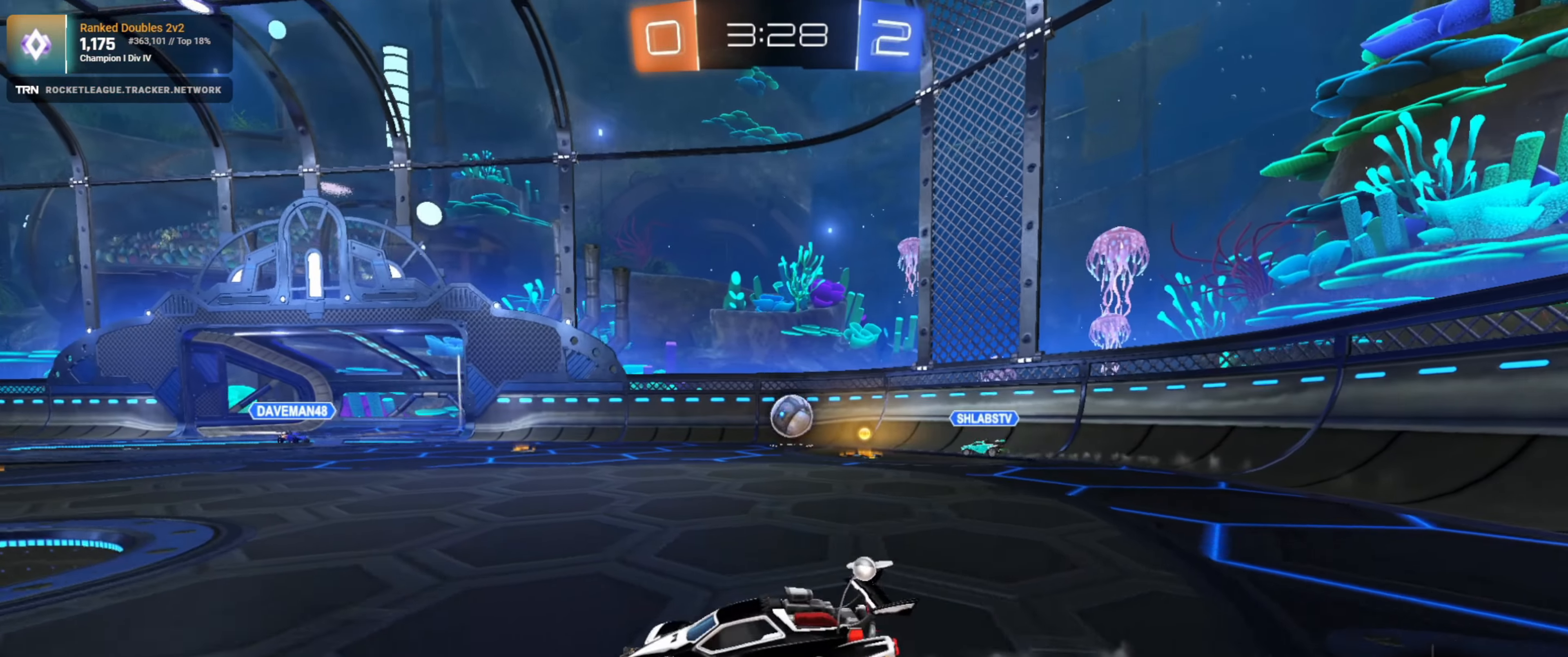
{"buttons": ["L1", "R2"], "left_stick": "right", "right_stick": "center", "events": [[67, "L1", "down"], [134, "L1", "up"], [267, "left_stick", "right"], [434, "L1", "down"]]}
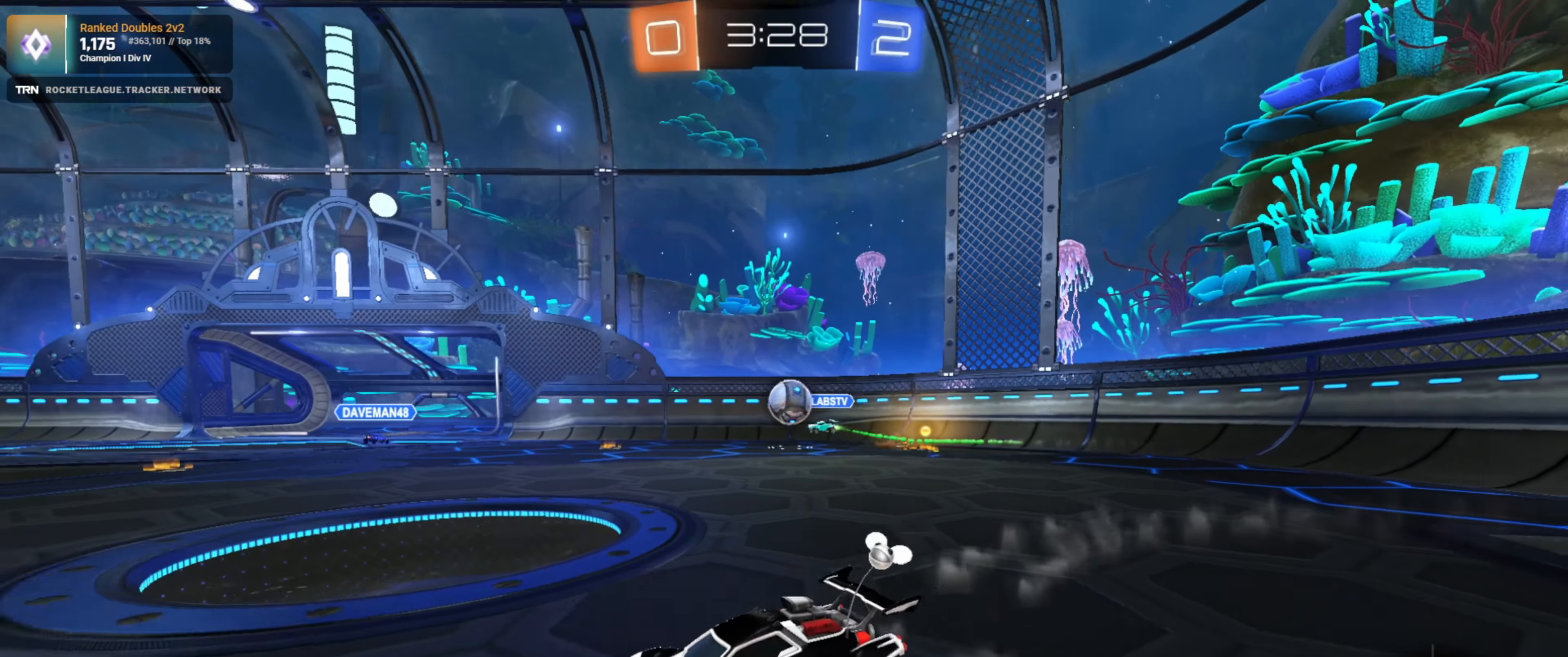
{"buttons": ["R2"], "left_stick": "right", "right_stick": "center", "events": [[34, "L1", "up"], [384, "L1", "down"], [500, "L1", "up"]]}
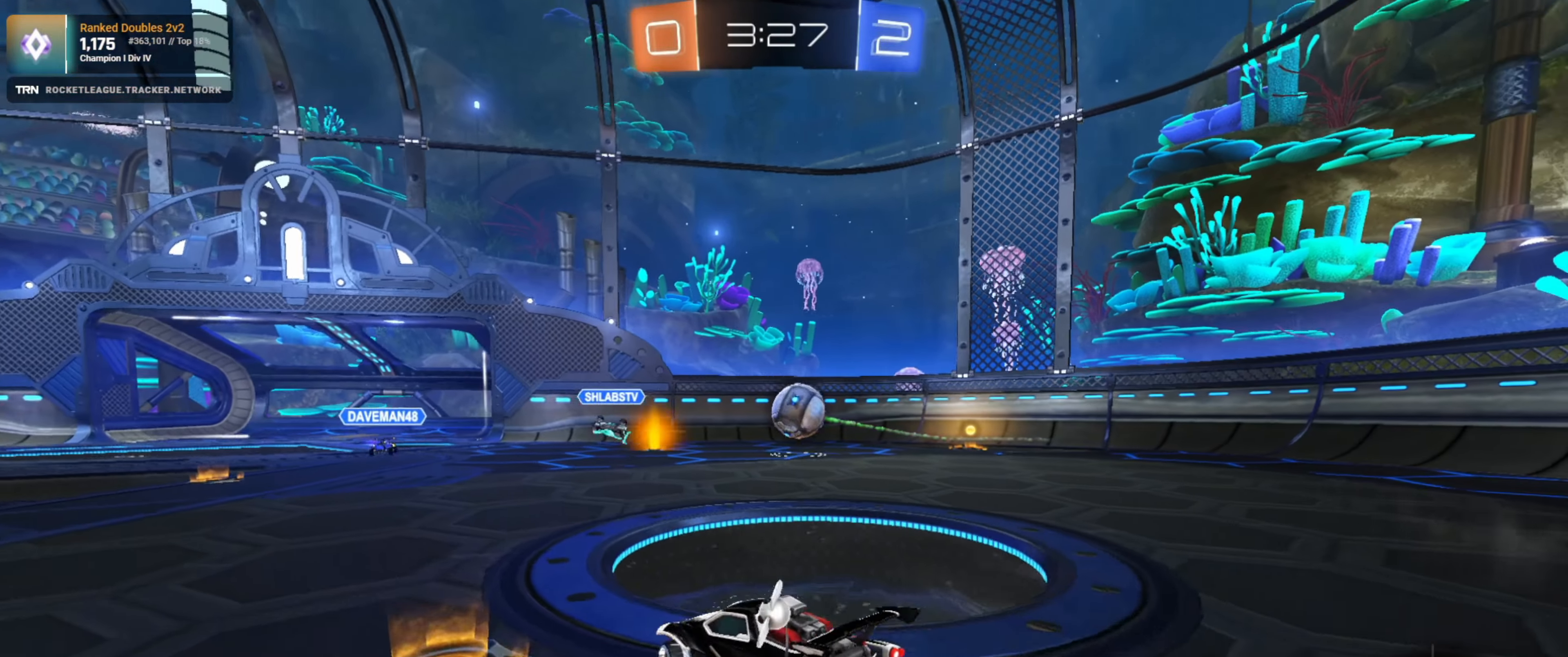
{"buttons": ["R1", "R2"], "left_stick": "left", "right_stick": "center", "events": [[184, "R1", "down"], [350, "left_stick", "center"], [400, "left_stick", "left"]]}
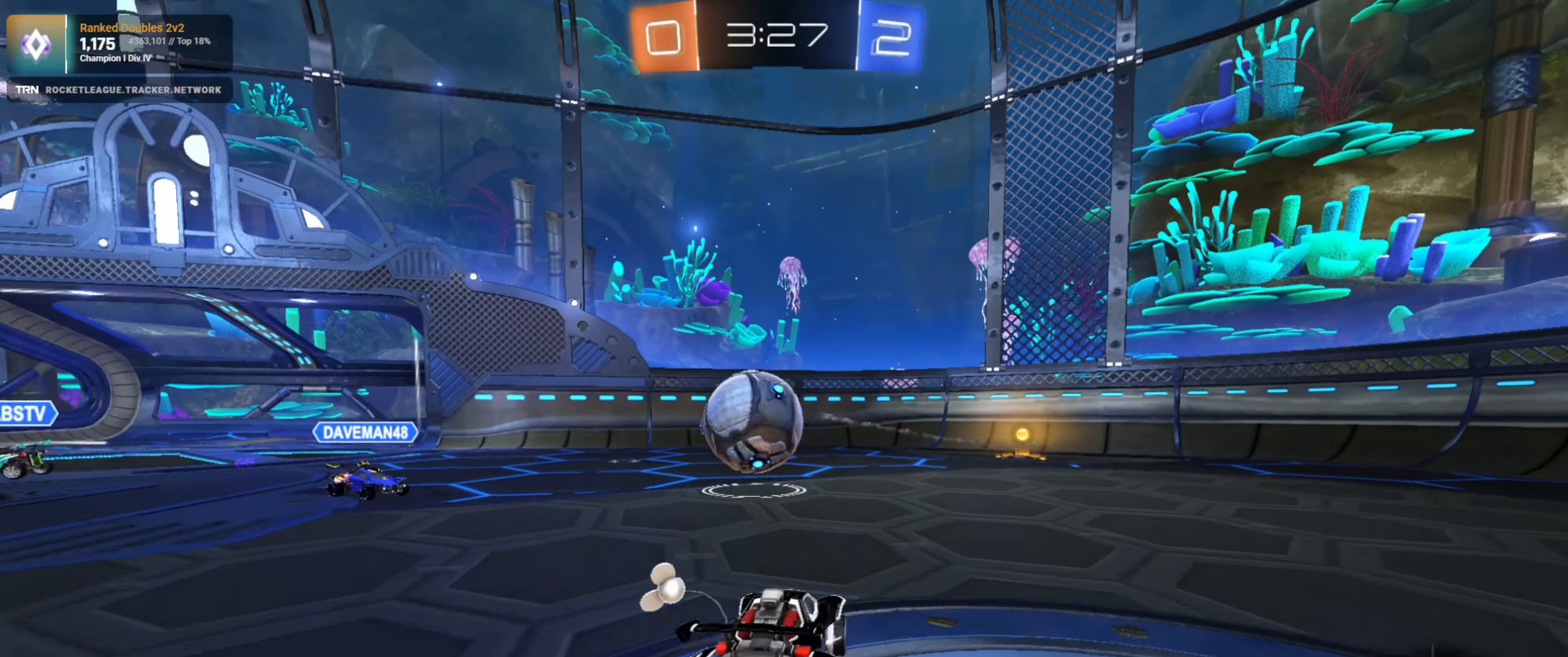
{"buttons": ["L1", "R2"], "left_stick": "left", "right_stick": "center", "events": [[100, "CROSS", "down"], [117, "L1", "down"], [184, "CROSS", "up"], [250, "CROSS", "down"], [334, "R1", "up"], [367, "CROSS", "up"]]}
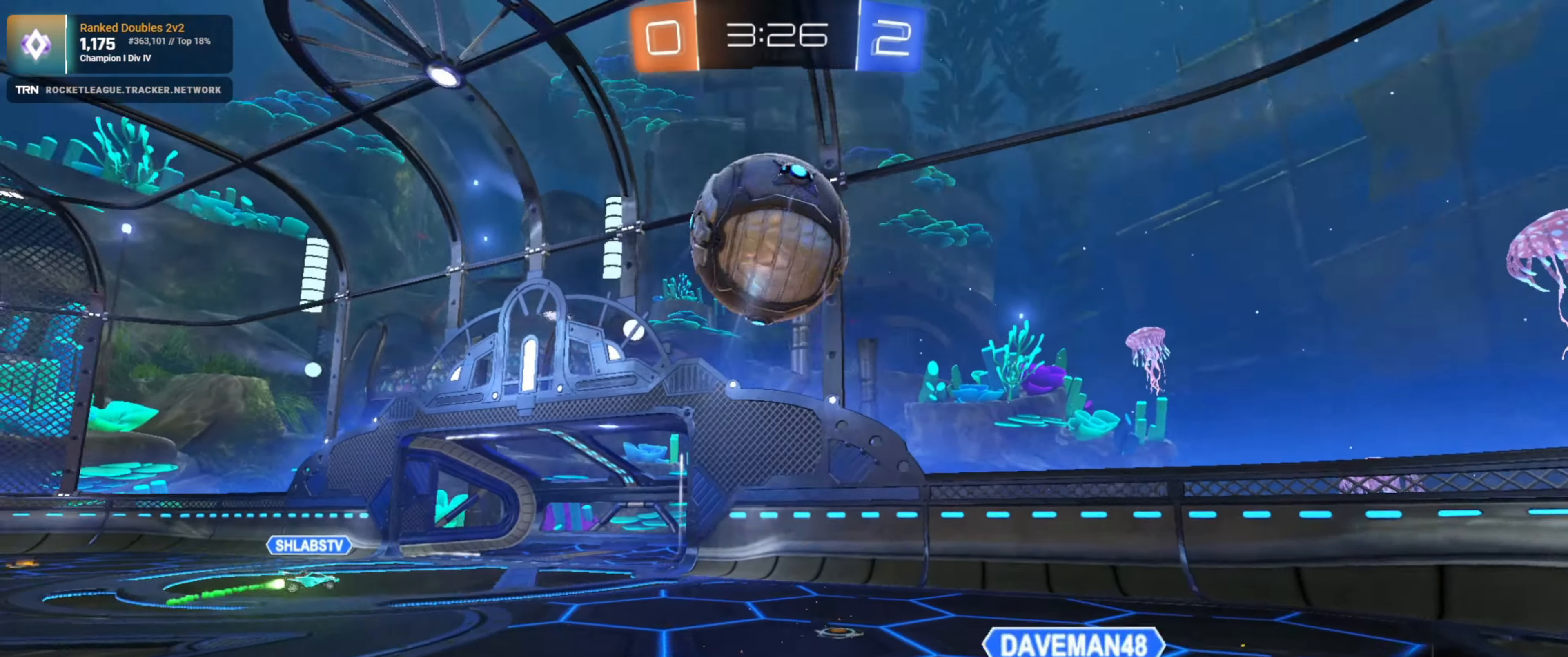
{"buttons": ["R2"], "left_stick": "down", "right_stick": "center", "events": [[250, "left_stick", "center"], [267, "L1", "up"], [500, "left_stick", "down"]]}
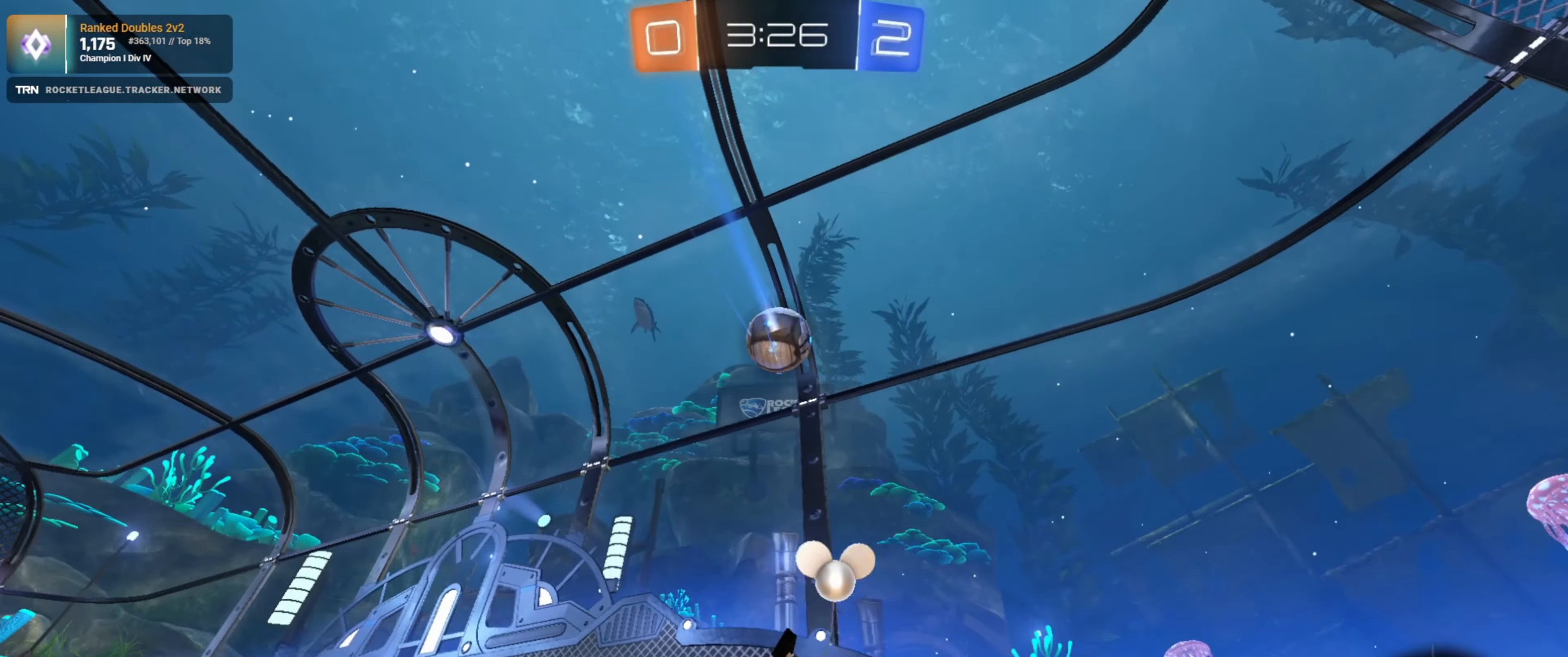
{"buttons": ["TRIANGLE", "R2"], "left_stick": "down-right", "right_stick": "center", "events": [[50, "left_stick", "down-right"], [334, "L1", "down"], [450, "L1", "up"], [500, "TRIANGLE", "down"]]}
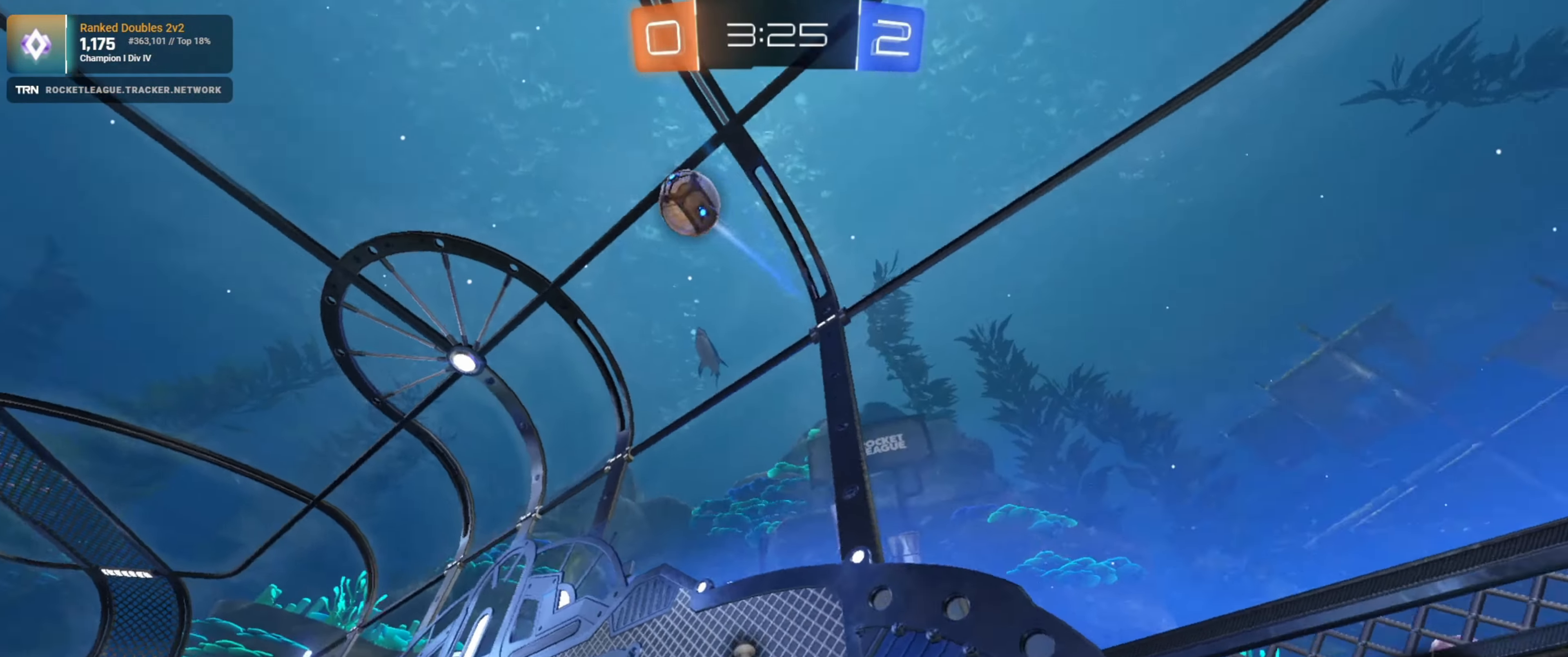
{"buttons": ["R1", "R2"], "left_stick": "down-right", "right_stick": "center", "events": [[100, "R1", "down"], [100, "TRIANGLE", "up"]]}
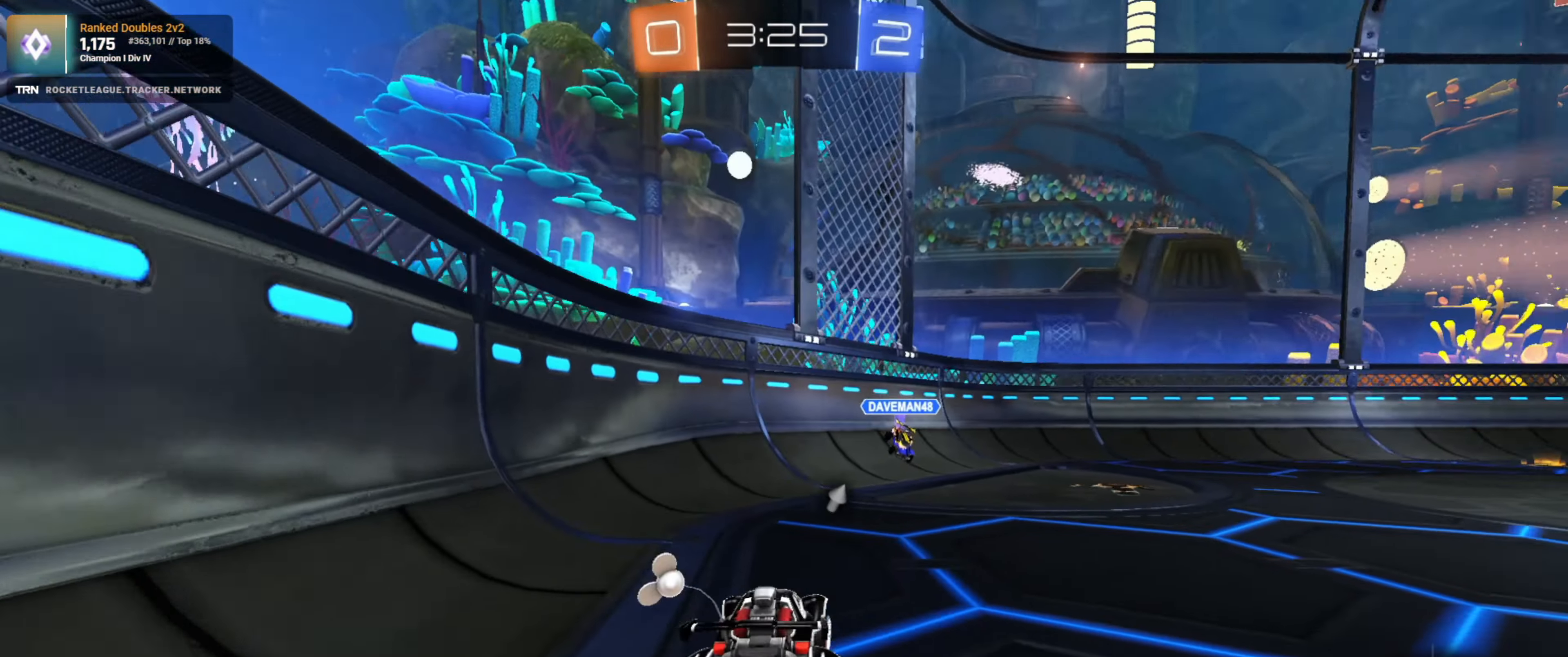
{"buttons": ["CROSS", "R1", "R2"], "left_stick": "up", "right_stick": "center", "events": [[483, "left_stick", "up"], [500, "CROSS", "down"]]}
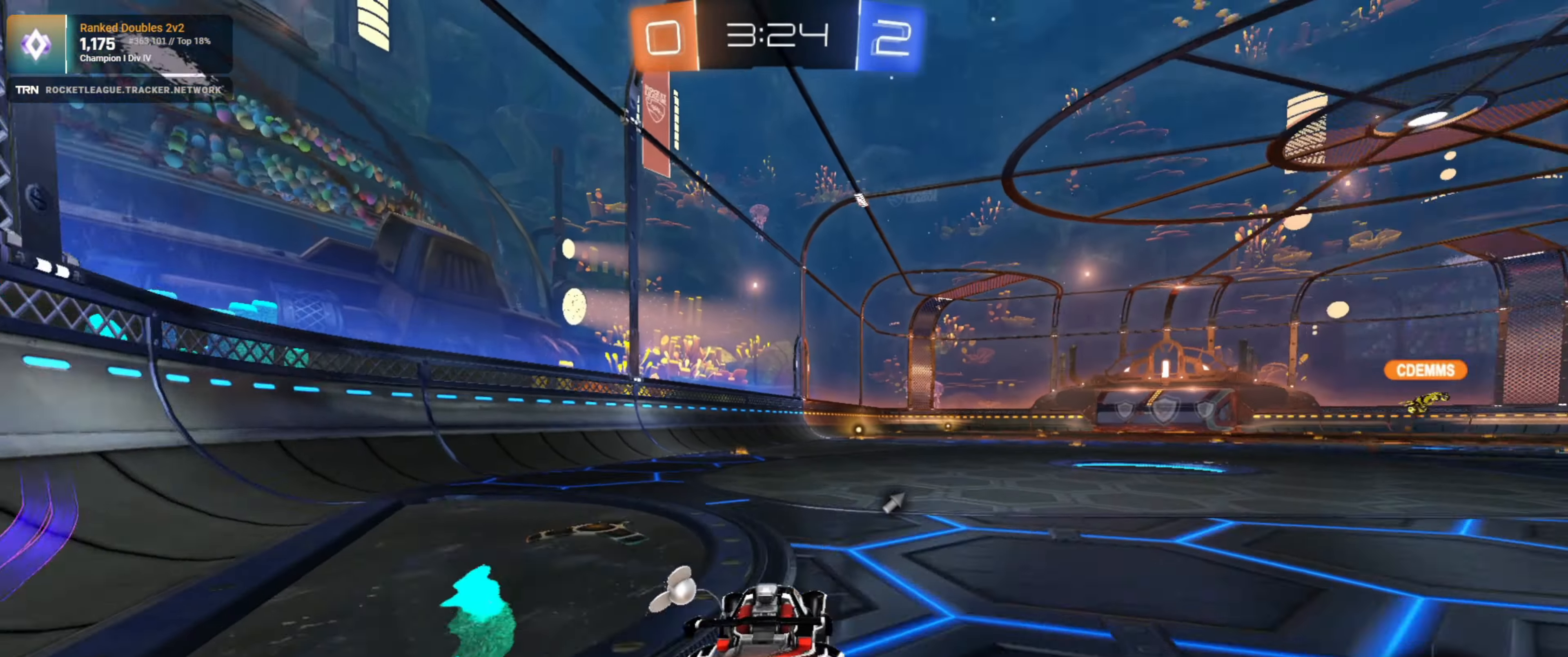
{"buttons": ["R2"], "left_stick": "center", "right_stick": "center", "events": [[66, "CROSS", "up"], [100, "CROSS", "down"], [200, "CROSS", "up"], [200, "R1", "up"], [283, "left_stick", "center"], [300, "TRIANGLE", "down"], [400, "TRIANGLE", "up"]]}
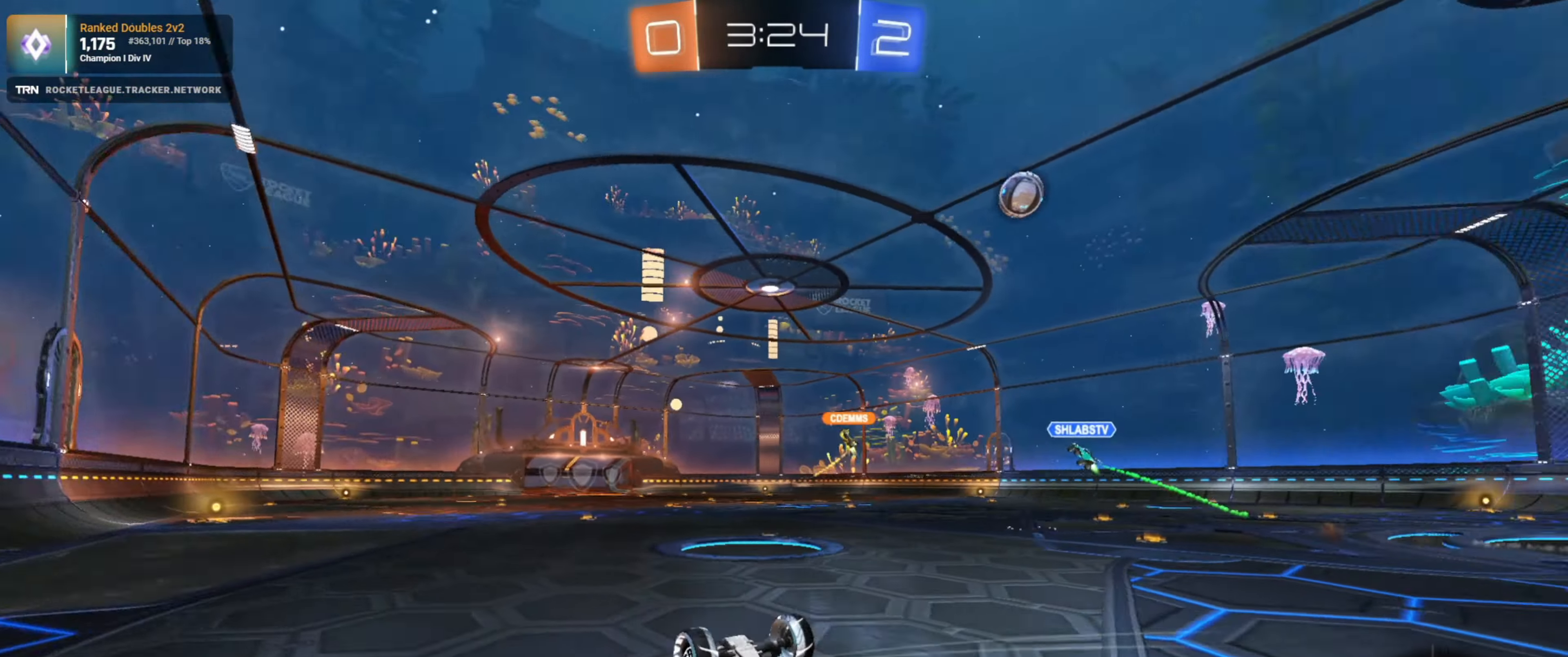
{"buttons": ["R2"], "left_stick": "center", "right_stick": "center", "events": []}
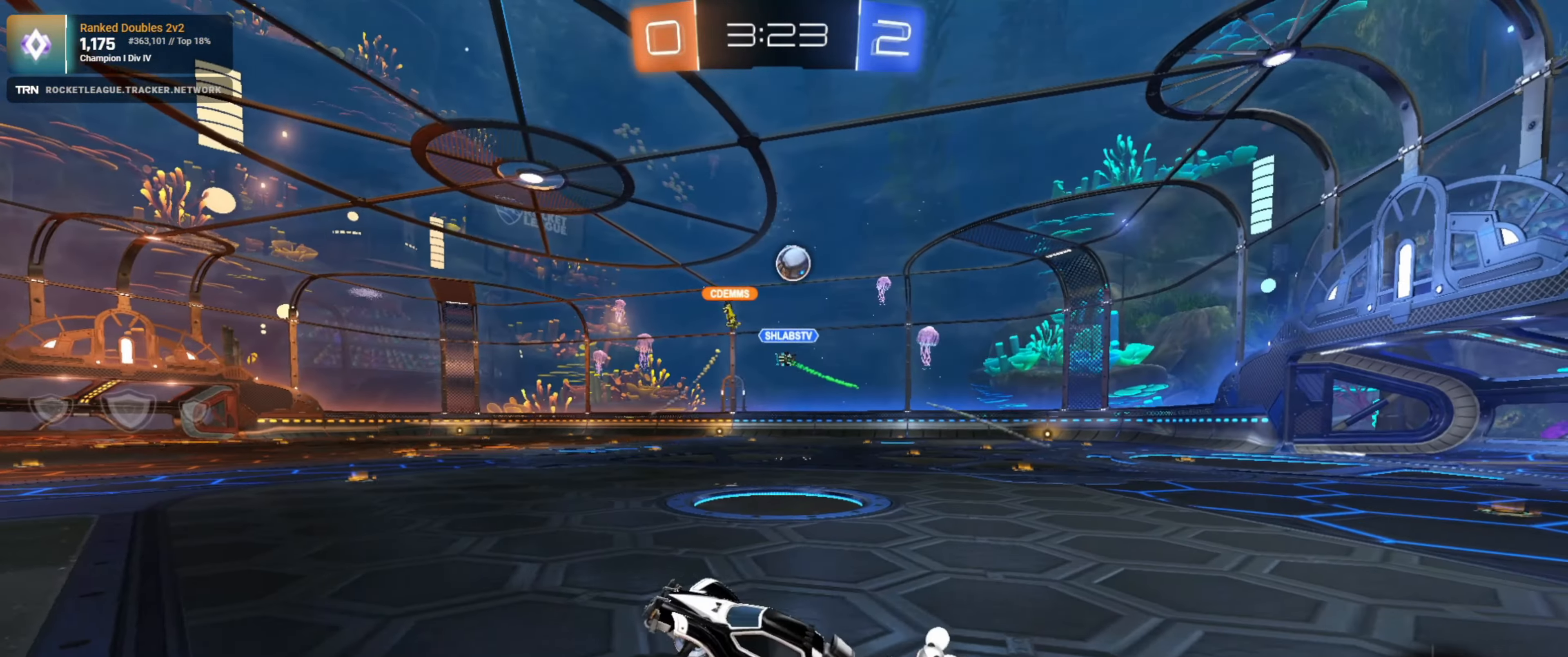
{"buttons": ["TRIANGLE", "R2"], "left_stick": "center", "right_stick": "center", "events": [[83, "left_stick", "right"], [300, "left_stick", "center"], [483, "TRIANGLE", "down"]]}
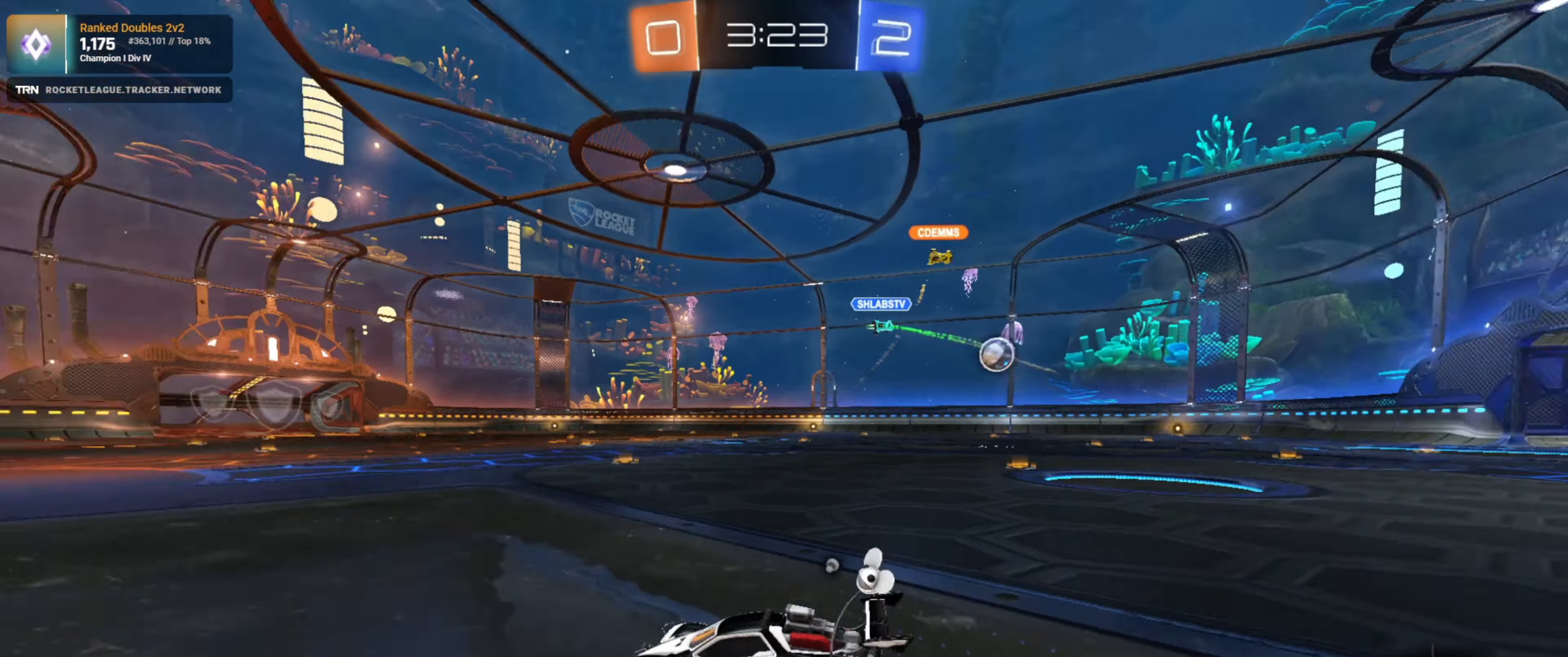
{"buttons": ["R2"], "left_stick": "up", "right_stick": "center", "events": [[50, "TRIANGLE", "up"], [350, "left_stick", "right"], [400, "CROSS", "down"], [400, "left_stick", "up"], [500, "CROSS", "up"]]}
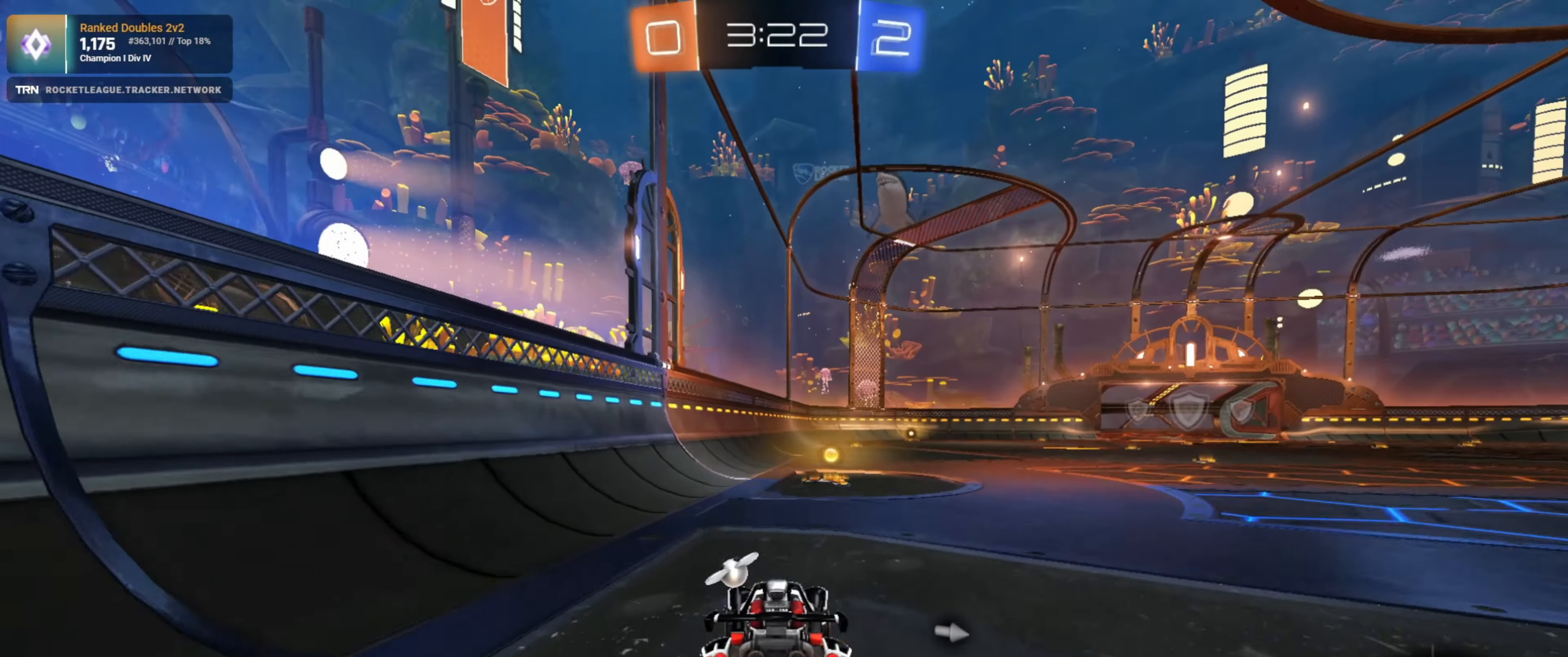
{"buttons": [], "left_stick": "up-right", "right_stick": "center", "events": [[33, "CROSS", "down"], [66, "left_stick", "up-right"], [150, "CROSS", "up"], [200, "left_stick", "center"], [216, "TRIANGLE", "down"], [300, "TRIANGLE", "up"], [383, "R2", "up"], [466, "left_stick", "up-right"]]}
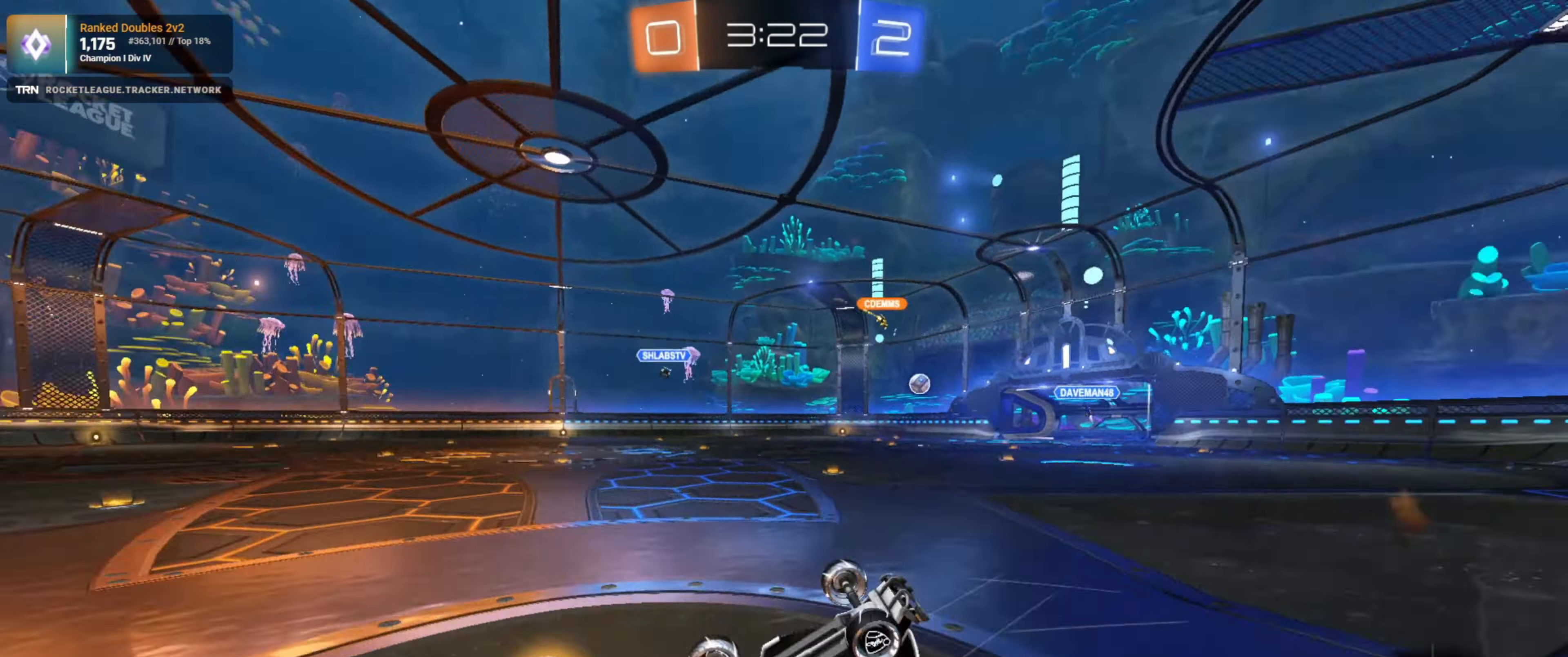
{"buttons": ["L2"], "left_stick": "right", "right_stick": "center", "events": [[33, "left_stick", "right"], [233, "left_stick", "center"], [416, "L2", "down"], [450, "left_stick", "right"]]}
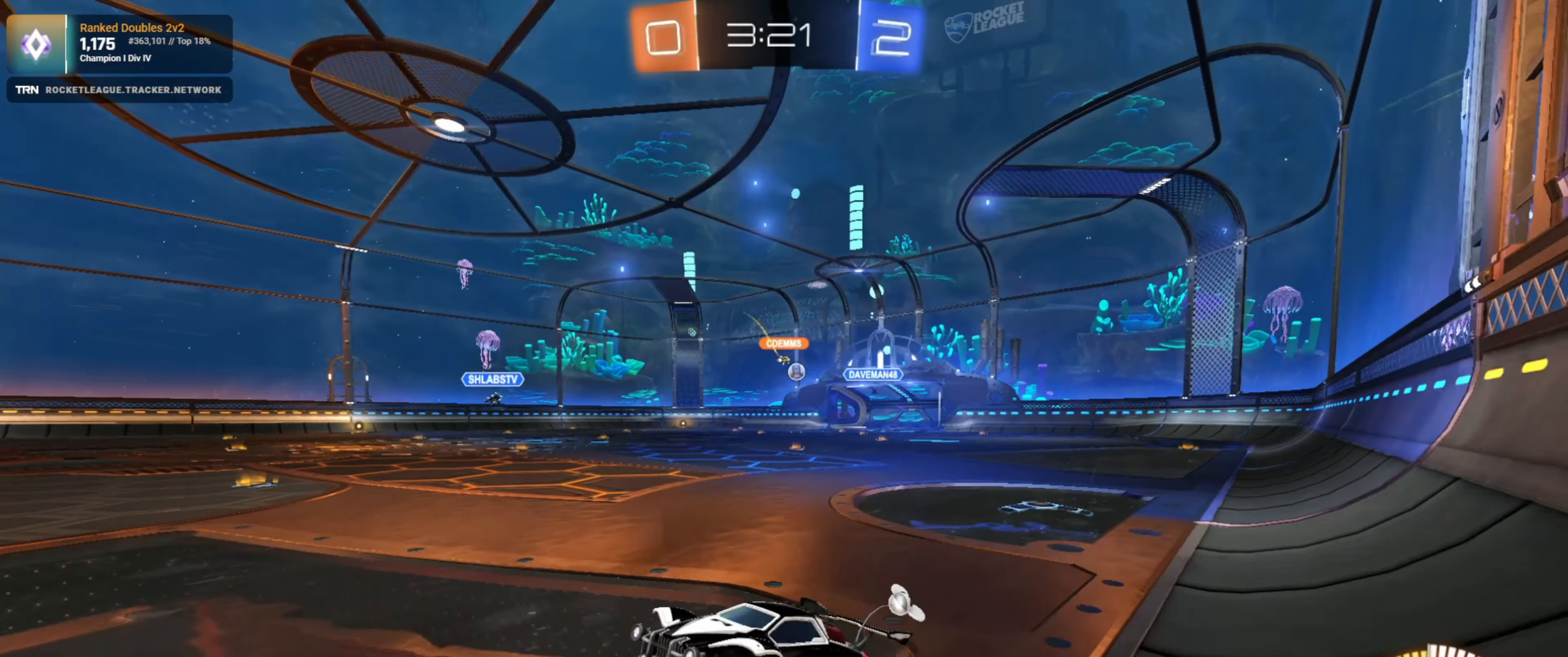
{"buttons": ["R1", "R2"], "left_stick": "right", "right_stick": "center", "events": [[33, "R2", "down"], [83, "L1", "down"], [150, "L2", "up"], [233, "L1", "up"], [433, "R1", "down"]]}
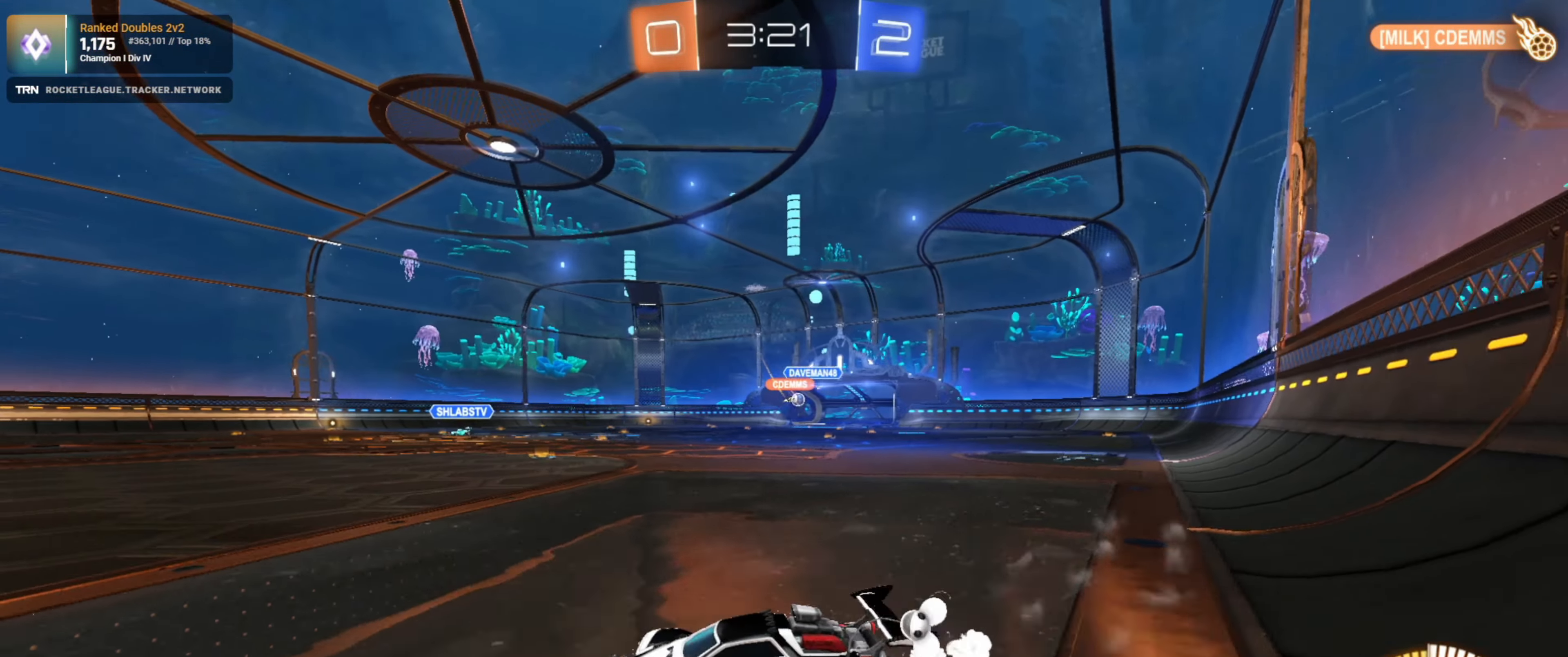
{"buttons": ["R2"], "left_stick": "right", "right_stick": "center", "events": [[66, "L1", "down"], [133, "R1", "up"], [150, "L1", "up"]]}
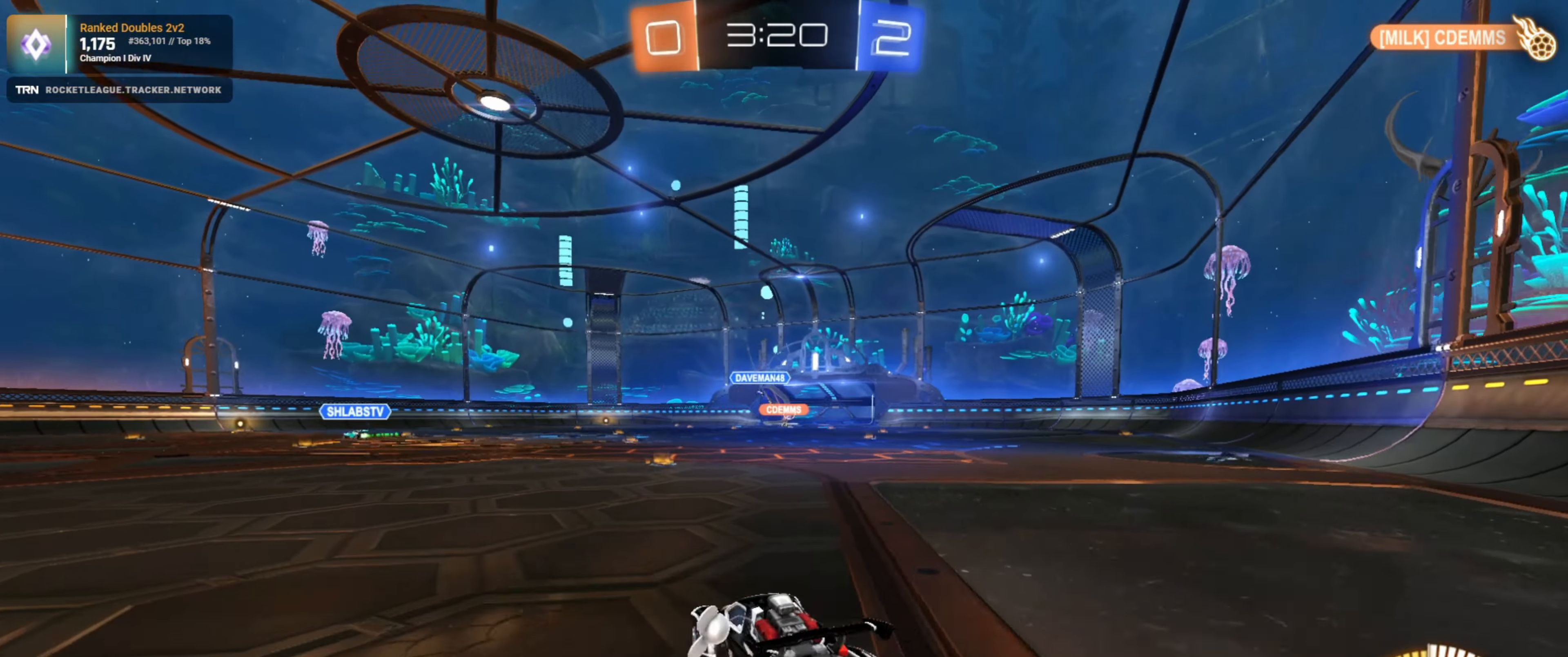
{"buttons": ["L1", "R2"], "left_stick": "down-left", "right_stick": "center", "events": [[116, "CROSS", "down"], [116, "left_stick", "up-left"], [183, "CROSS", "up"], [216, "CROSS", "down"], [250, "left_stick", "down-left"], [316, "L1", "down"], [350, "CROSS", "up"]]}
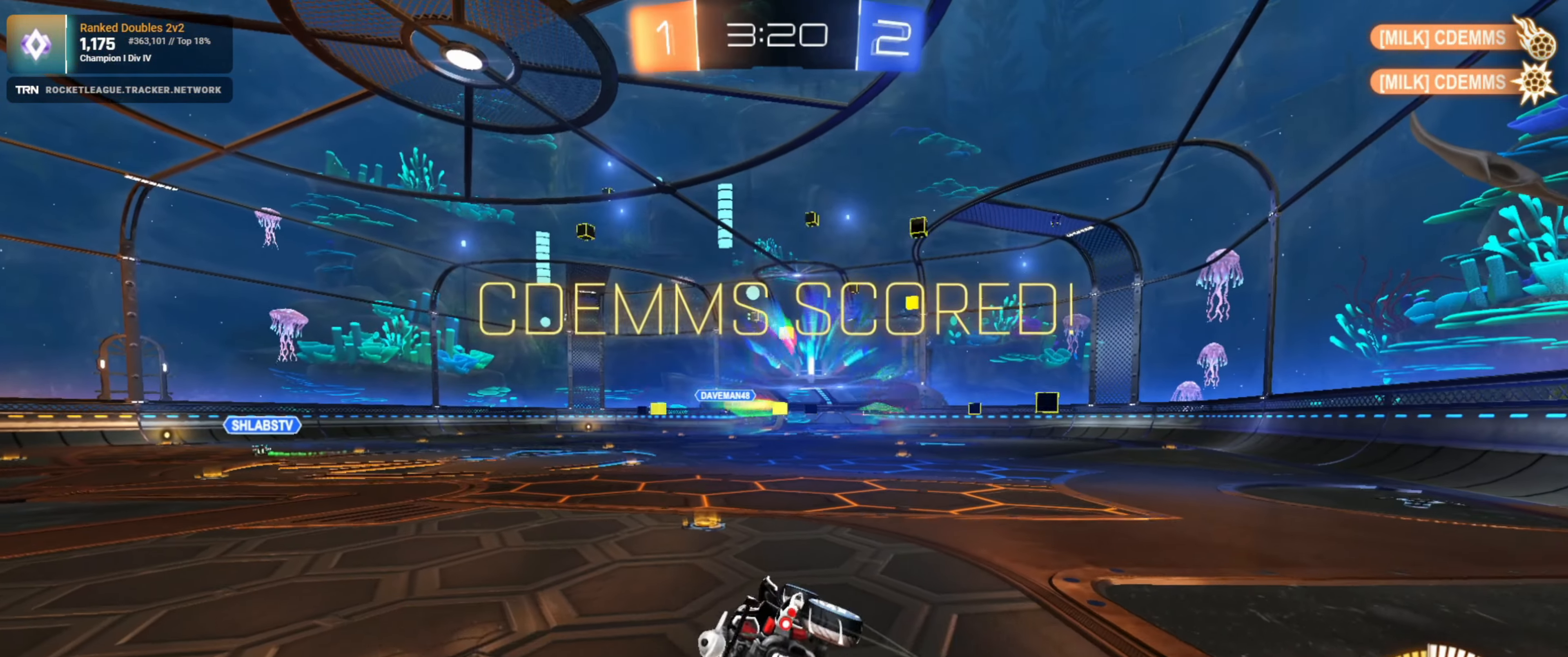
{"buttons": [], "left_stick": "center", "right_stick": "center", "events": [[33, "L1", "up"], [33, "left_stick", "center"], [66, "R2", "up"], [183, "DPAD_LEFT", "down"], [233, "DPAD_LEFT", "up"], [317, "DPAD_UP", "down"], [417, "DPAD_UP", "up"]]}
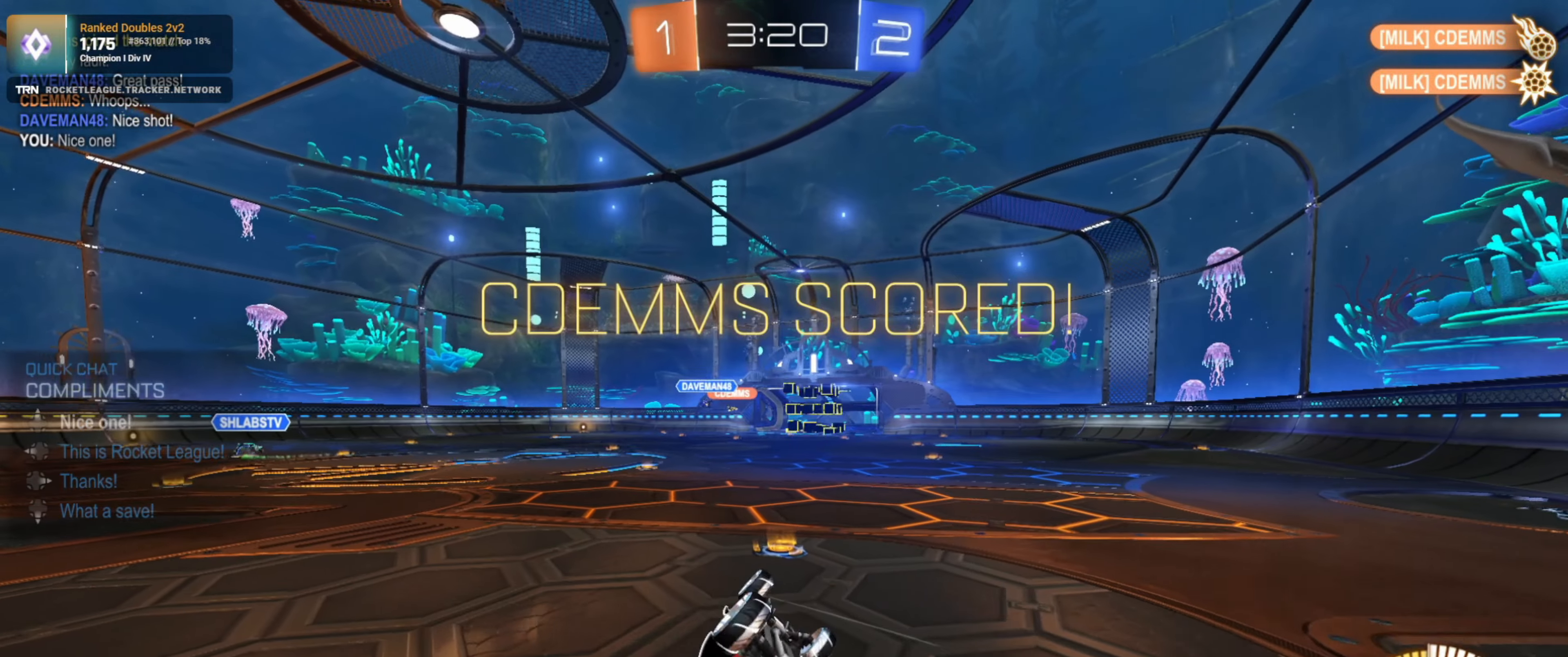
{"buttons": ["R2"], "left_stick": "center", "right_stick": "center", "events": [[83, "TRIANGLE", "down"], [100, "left_stick", "down-left"], [167, "TRIANGLE", "up"], [167, "left_stick", "left"], [267, "L1", "down"], [267, "R2", "down"], [367, "L1", "up"], [450, "left_stick", "center"]]}
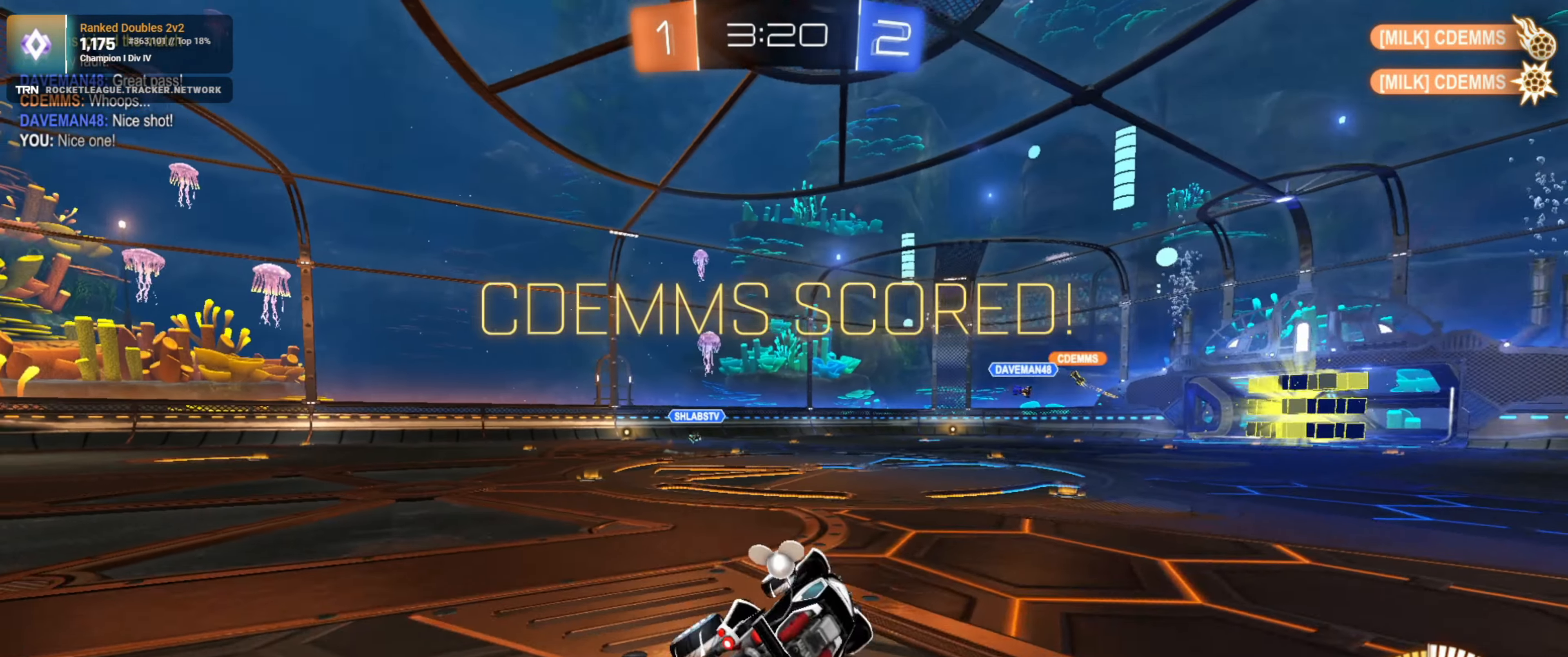
{"buttons": ["CROSS"], "left_stick": "right", "right_stick": "center", "events": [[167, "left_stick", "right"], [483, "CROSS", "down"], [500, "R2", "up"]]}
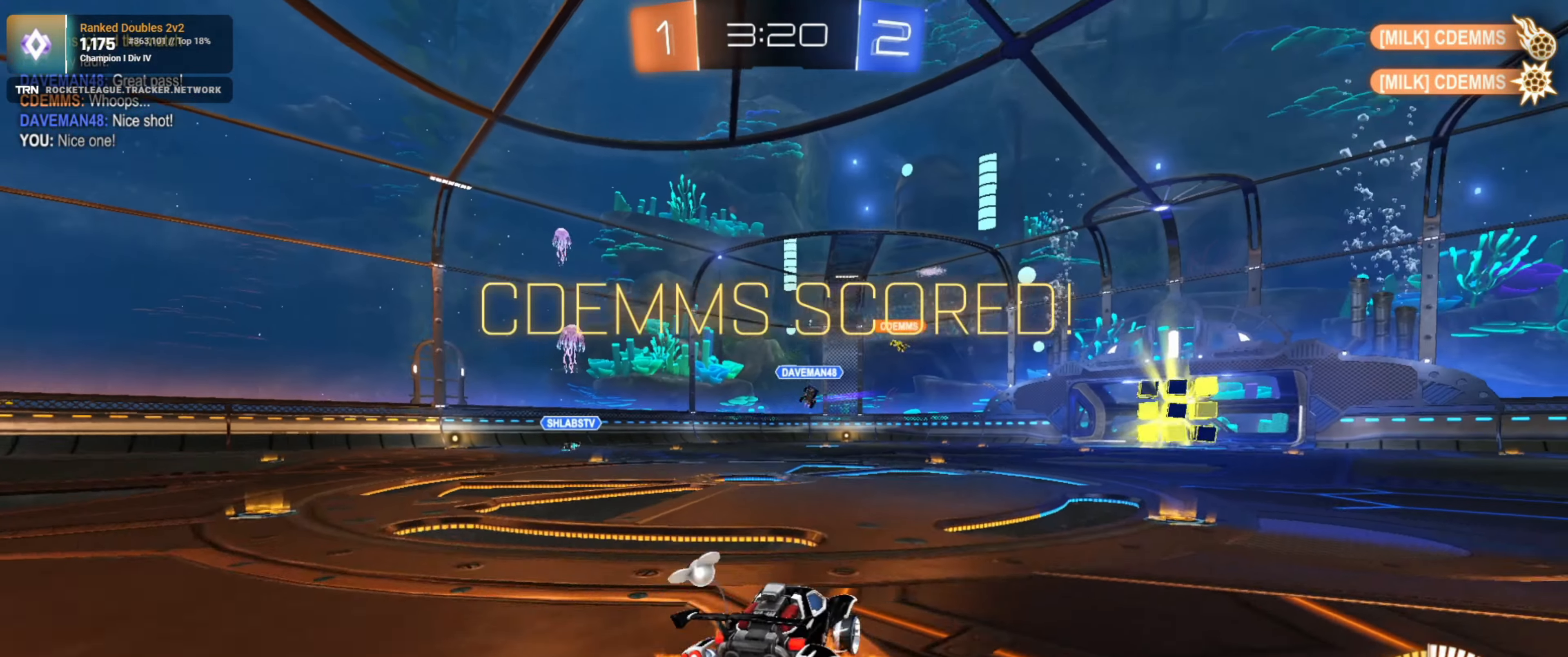
{"buttons": ["SQUARE", "R1"], "left_stick": "right", "right_stick": "center", "events": [[167, "CROSS", "up"], [200, "SQUARE", "down"], [383, "R1", "down"]]}